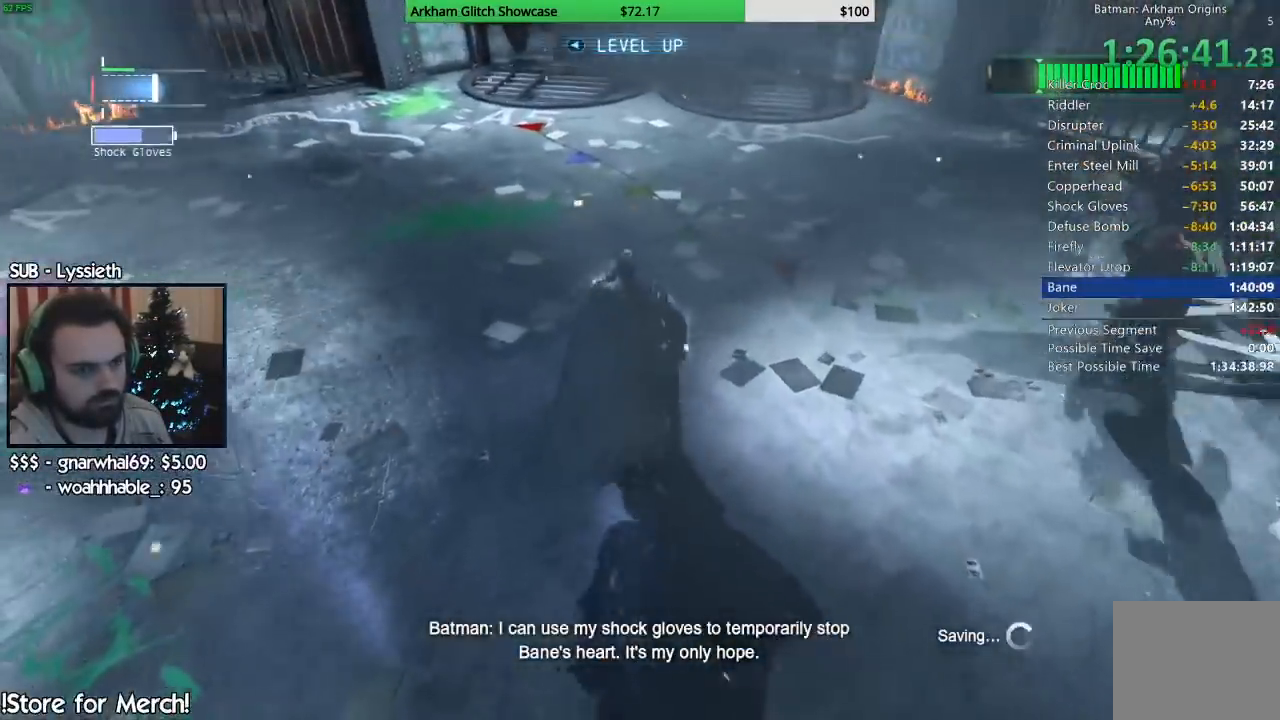
Gameplay with a controller (PlayStation layout); each line is a JSON object with the inputs held at the frame after it (dt_ms = milliseconds from this image to that frame). "events" lists button and stick changes between this image and that frame as [ms after this image, input, new state], when the widget could be followed in between. Not read: L1 R1.
{"dt_ms": 500, "buttons": ["CROSS"], "left_stick": "up", "right_stick": "down-left", "events": [[250, "right_stick", "down-left"]]}
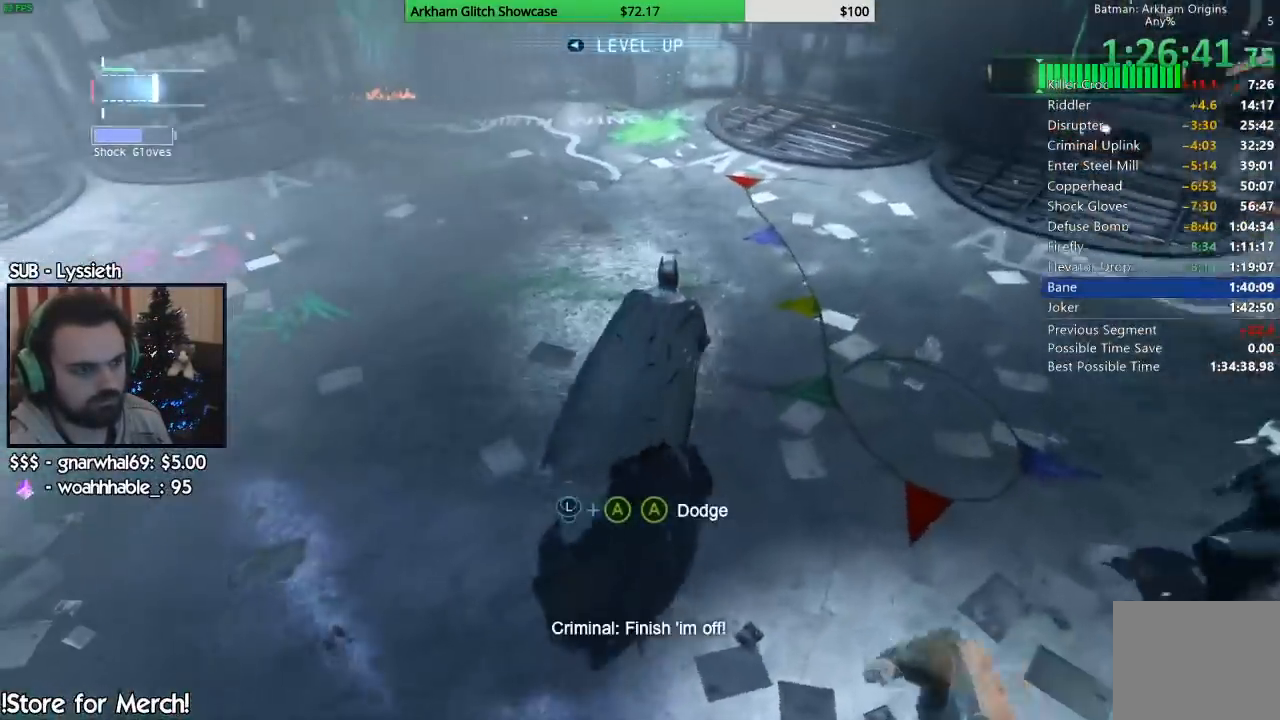
{"dt_ms": 500, "buttons": ["CROSS"], "left_stick": "up-left", "right_stick": "left", "events": [[50, "right_stick", "left"], [483, "left_stick", "up-left"]]}
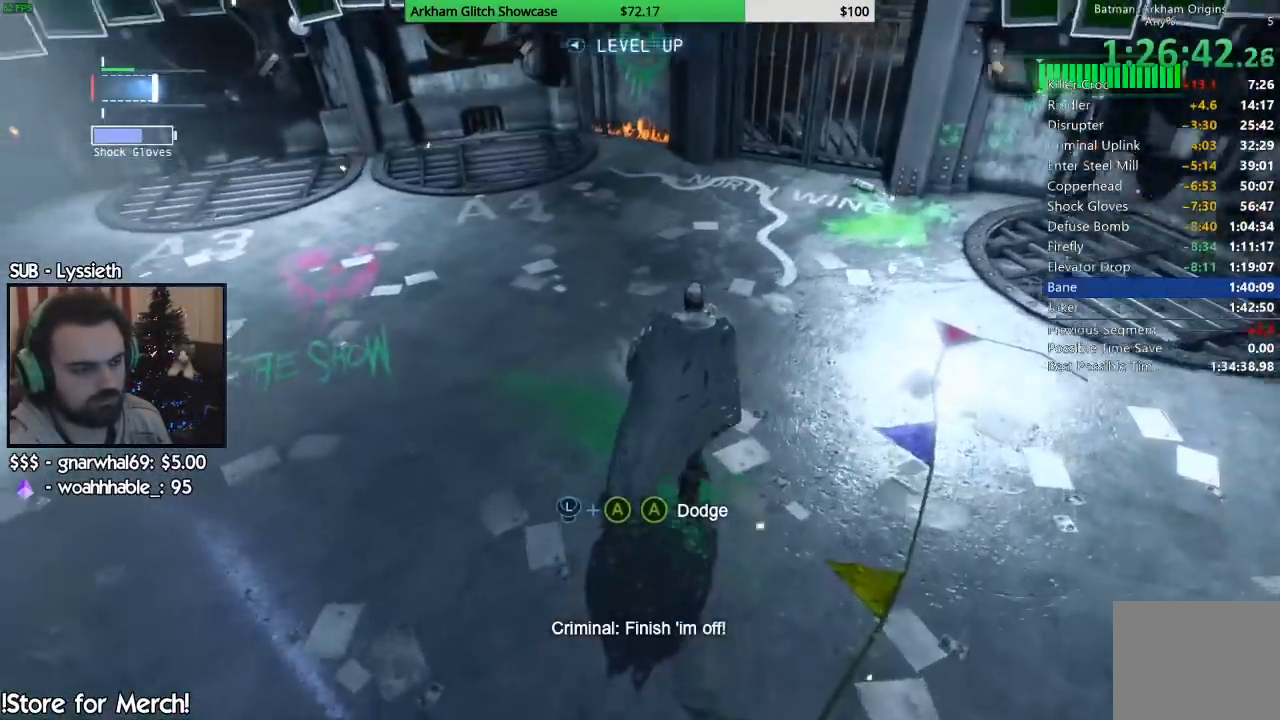
{"dt_ms": 500, "buttons": ["CROSS"], "left_stick": "up-left", "right_stick": "down-left", "events": [[400, "right_stick", "down-left"]]}
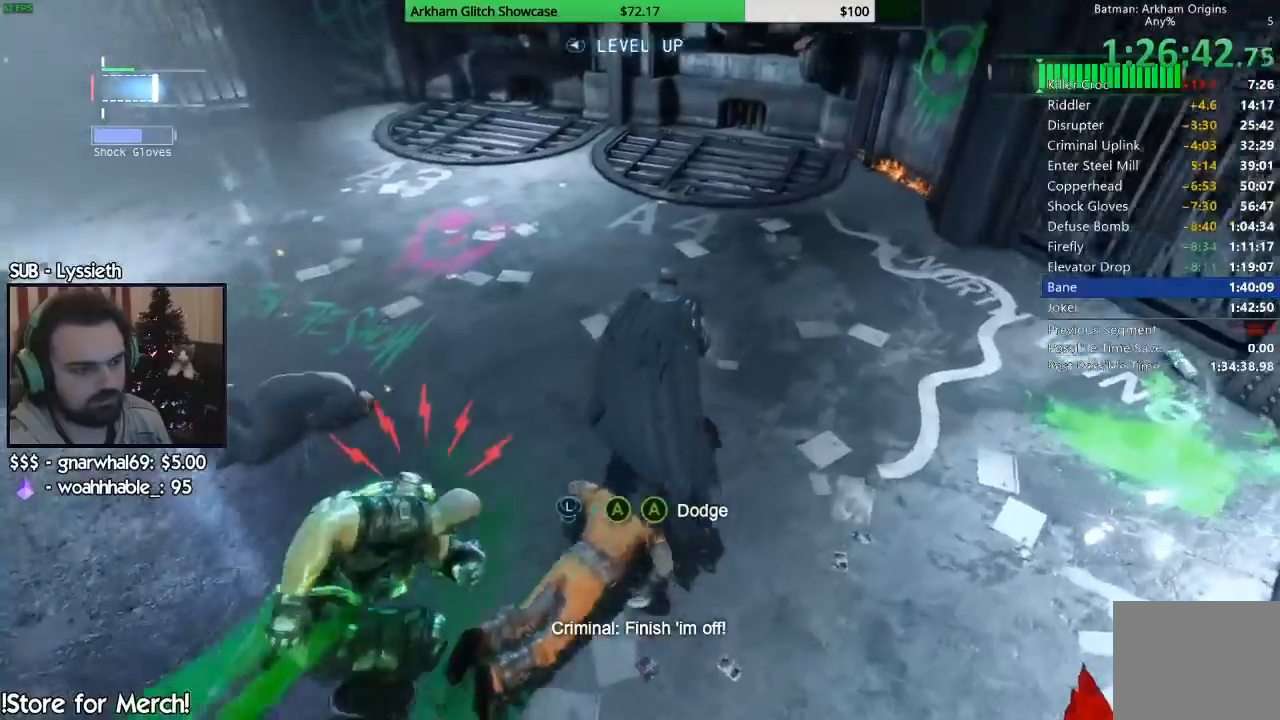
{"dt_ms": 500, "buttons": ["CROSS"], "left_stick": "up-left", "right_stick": "down-left", "events": []}
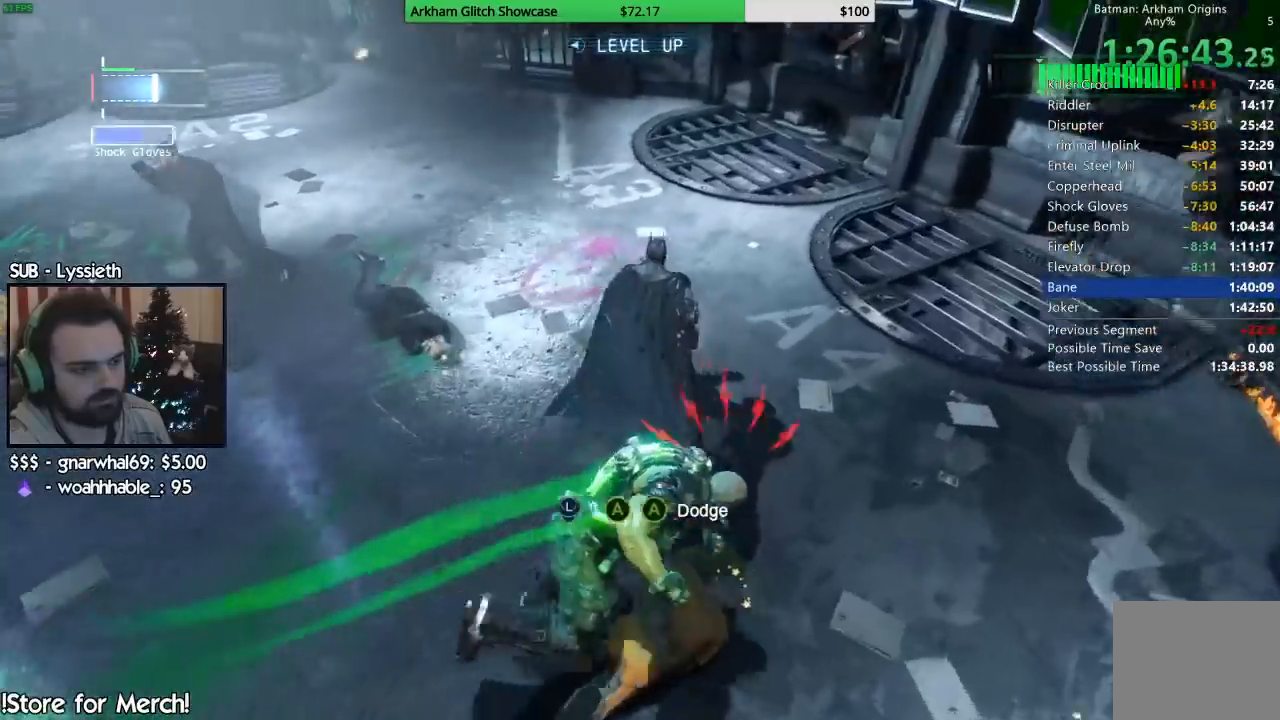
{"dt_ms": 500, "buttons": ["CROSS"], "left_stick": "up-left", "right_stick": "down-left", "events": []}
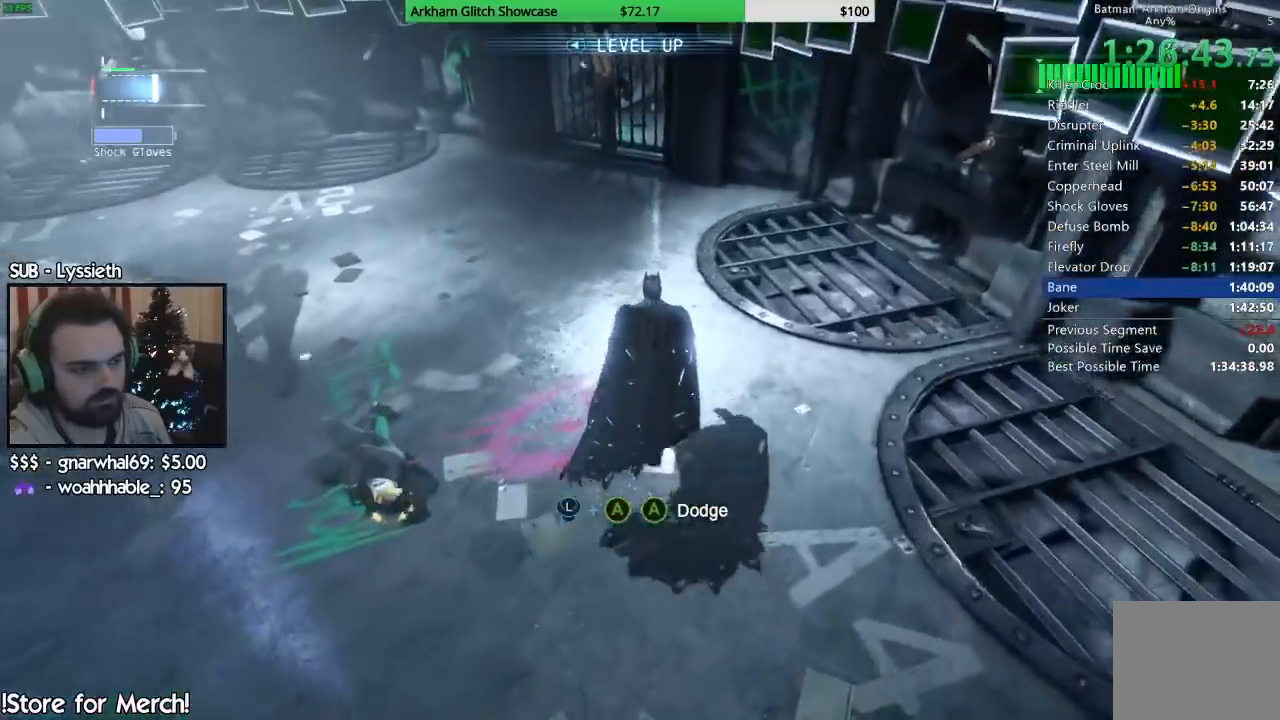
{"dt_ms": 500, "buttons": ["CROSS"], "left_stick": "up-left", "right_stick": "left", "events": [[450, "right_stick", "left"]]}
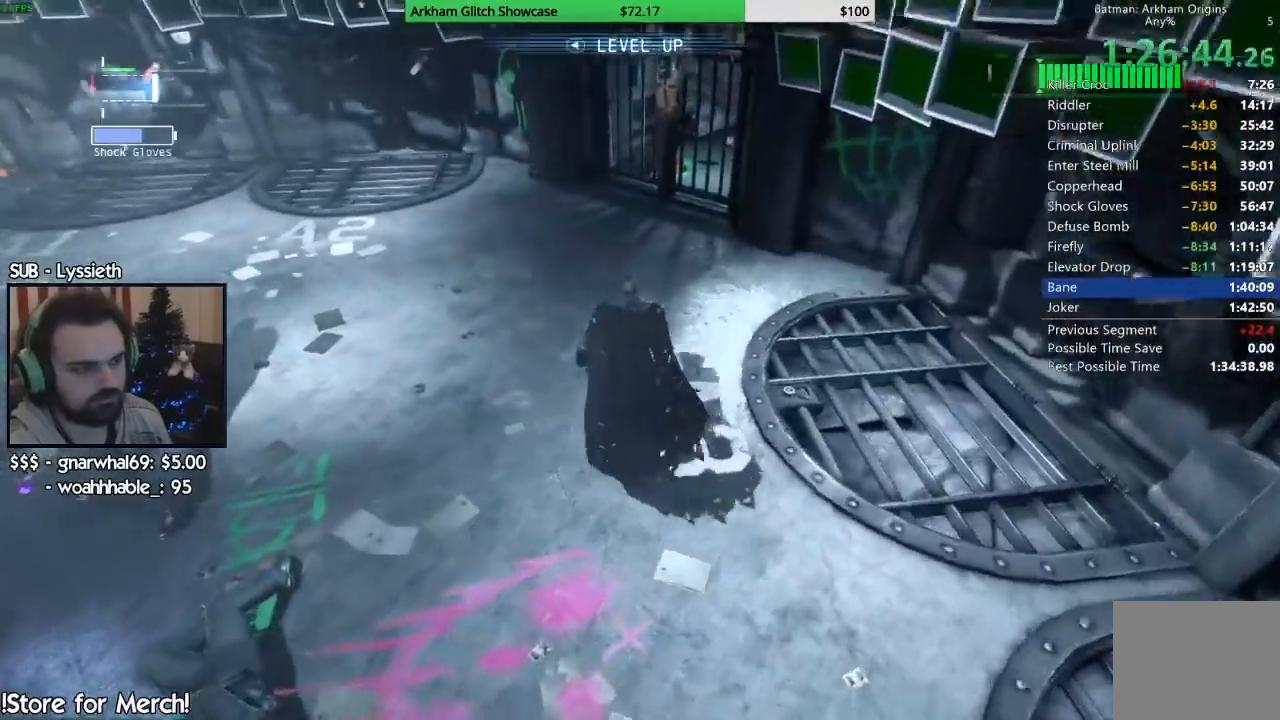
{"dt_ms": 500, "buttons": ["CROSS"], "left_stick": "up-left", "right_stick": "left", "events": []}
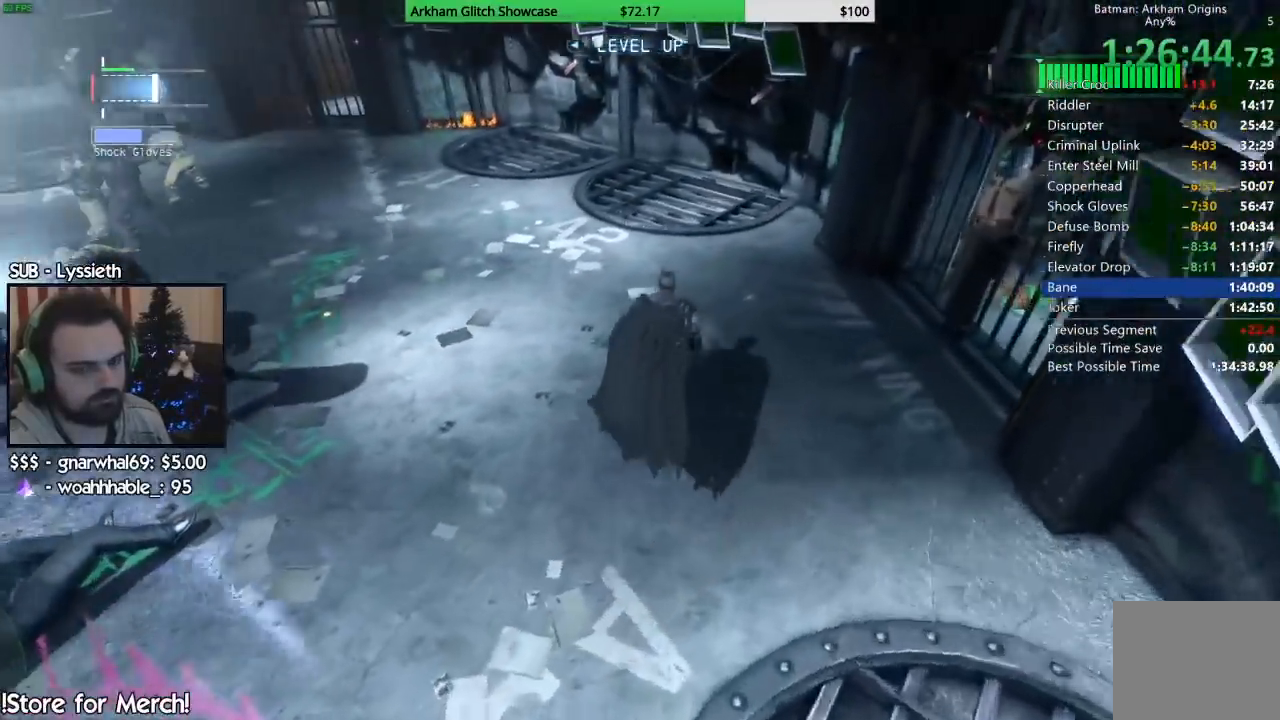
{"dt_ms": 500, "buttons": ["CROSS"], "left_stick": "up", "right_stick": "left", "events": [[433, "left_stick", "up"]]}
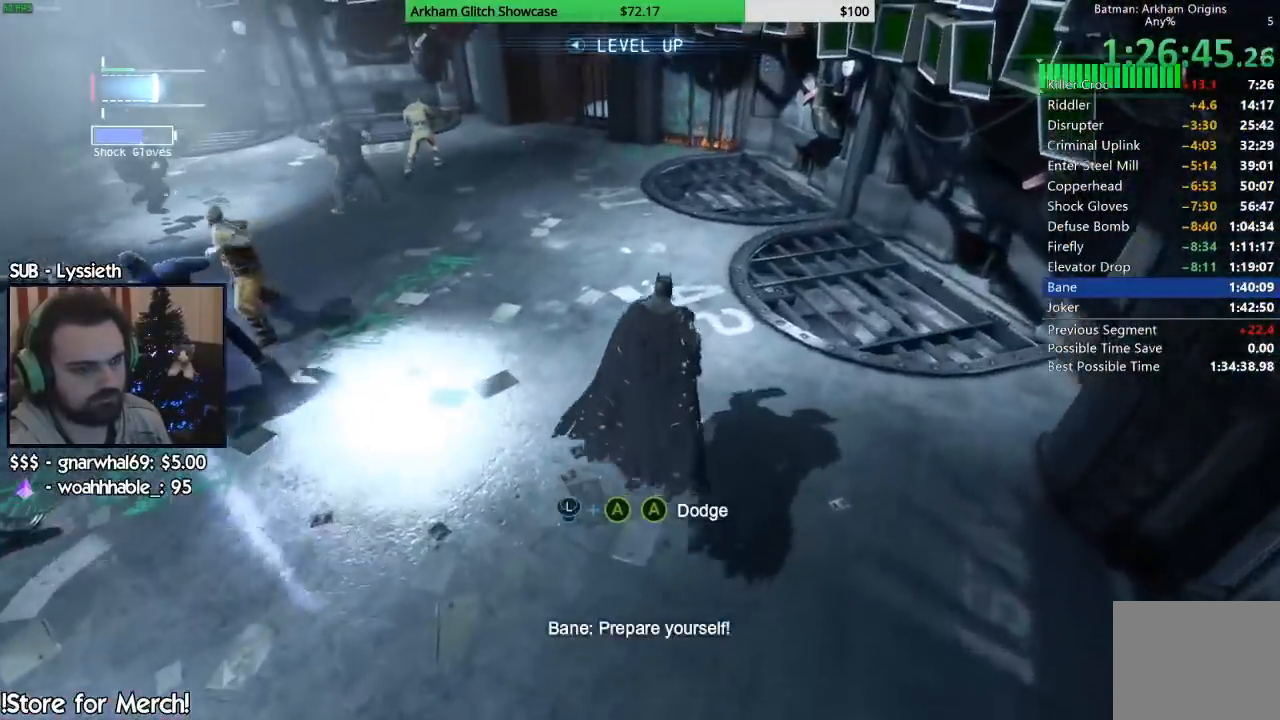
{"dt_ms": 500, "buttons": ["CROSS"], "left_stick": "up", "right_stick": "left", "events": []}
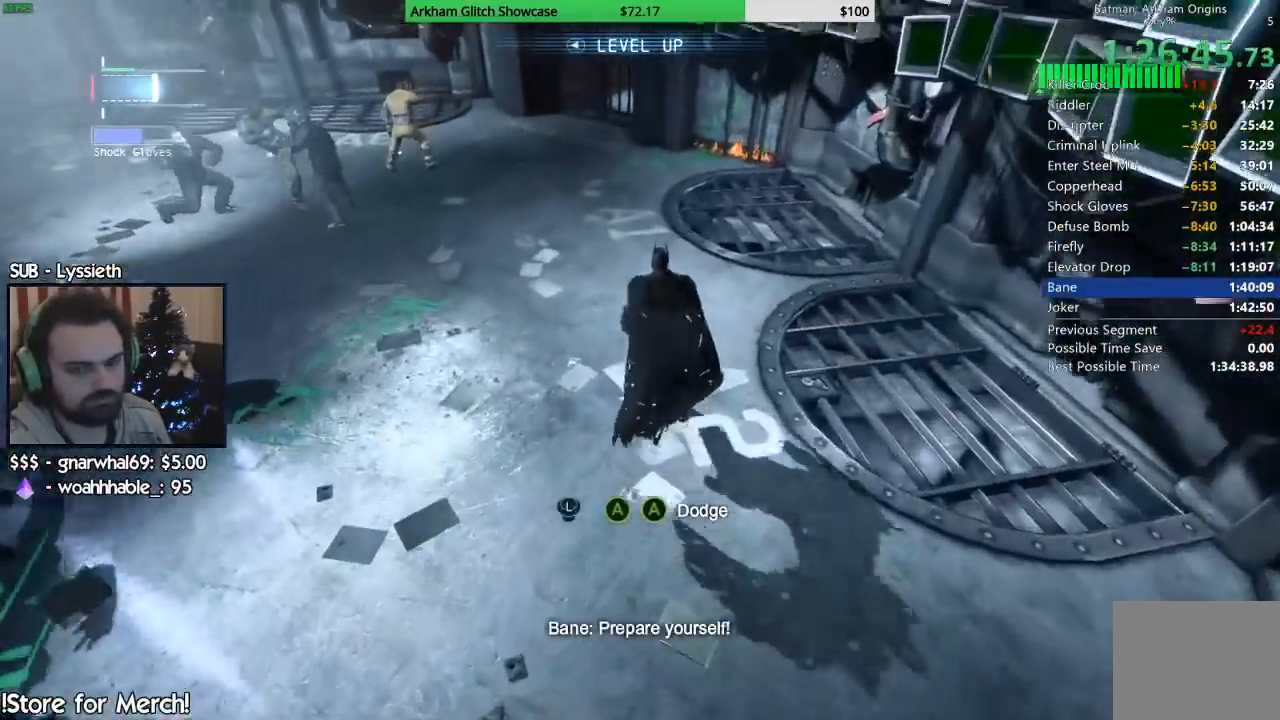
{"dt_ms": 500, "buttons": ["CROSS"], "left_stick": "up-left", "right_stick": "left", "events": [[467, "left_stick", "up-left"]]}
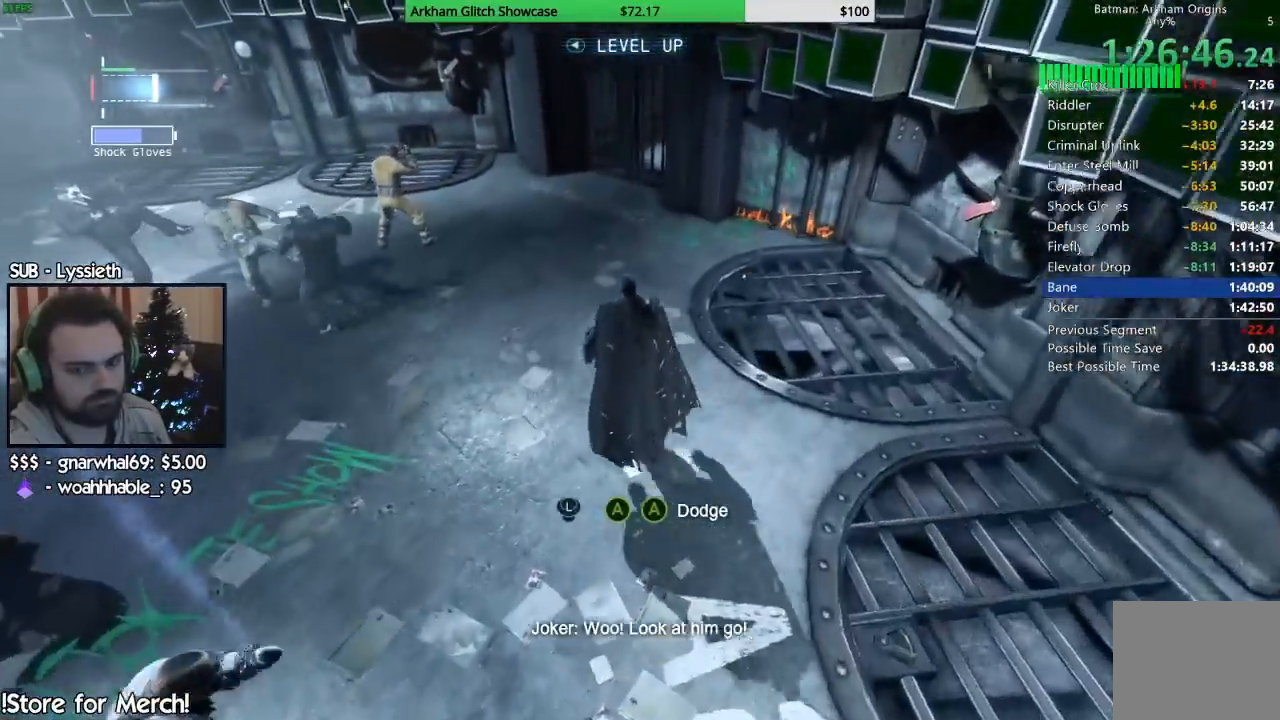
{"dt_ms": 500, "buttons": ["CROSS"], "left_stick": "up-left", "right_stick": "left", "events": []}
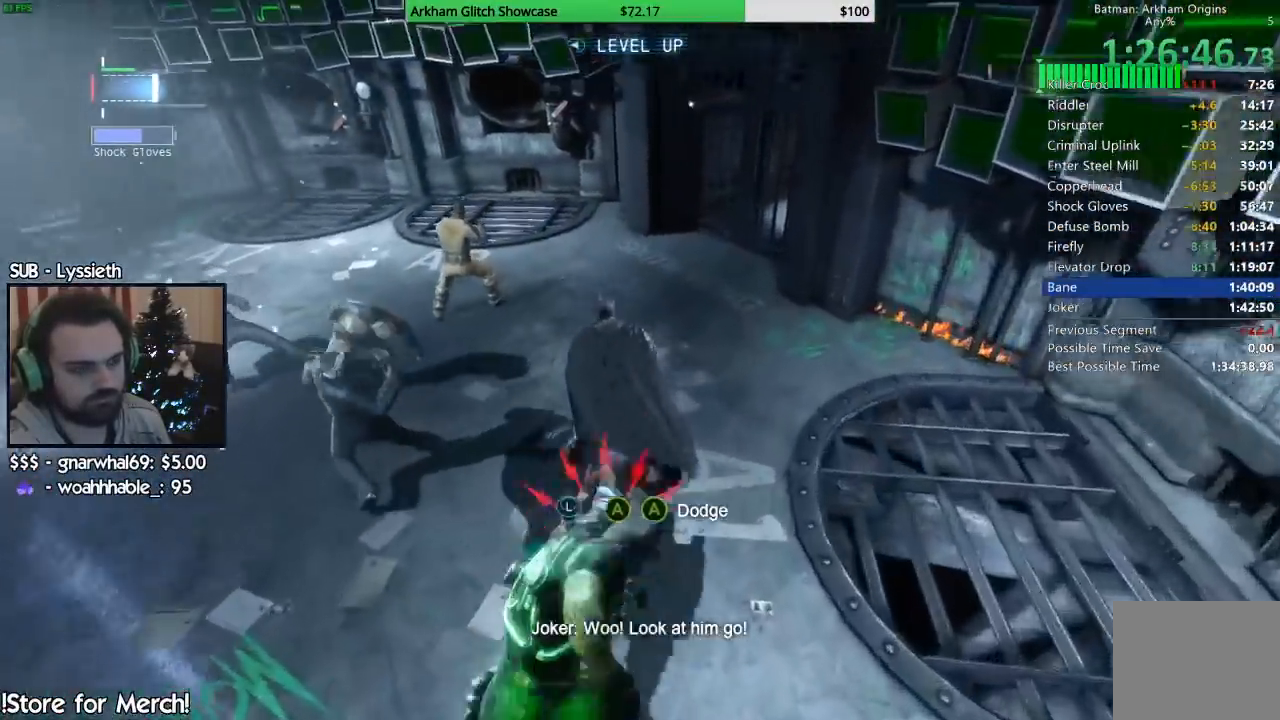
{"dt_ms": 500, "buttons": ["CROSS"], "left_stick": "up-left", "right_stick": "down-left", "events": [[200, "right_stick", "down-left"]]}
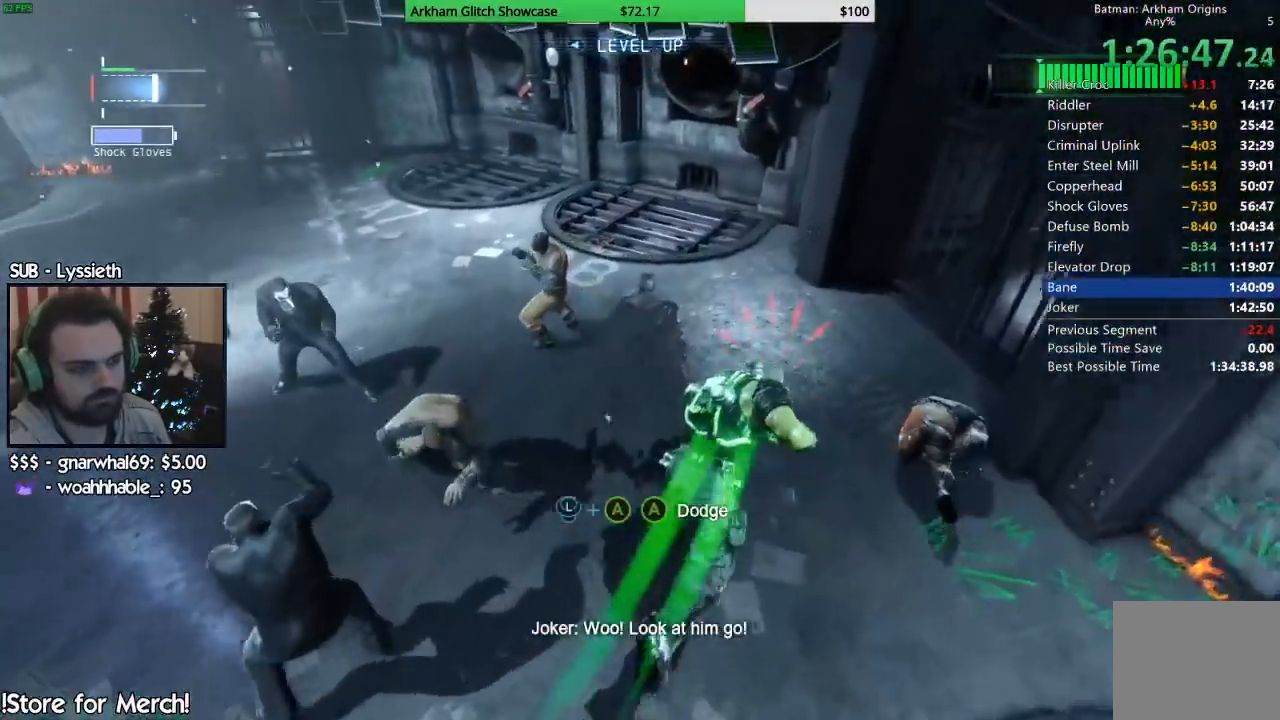
{"dt_ms": 500, "buttons": ["CROSS"], "left_stick": "up-left", "right_stick": "left", "events": [[433, "right_stick", "left"]]}
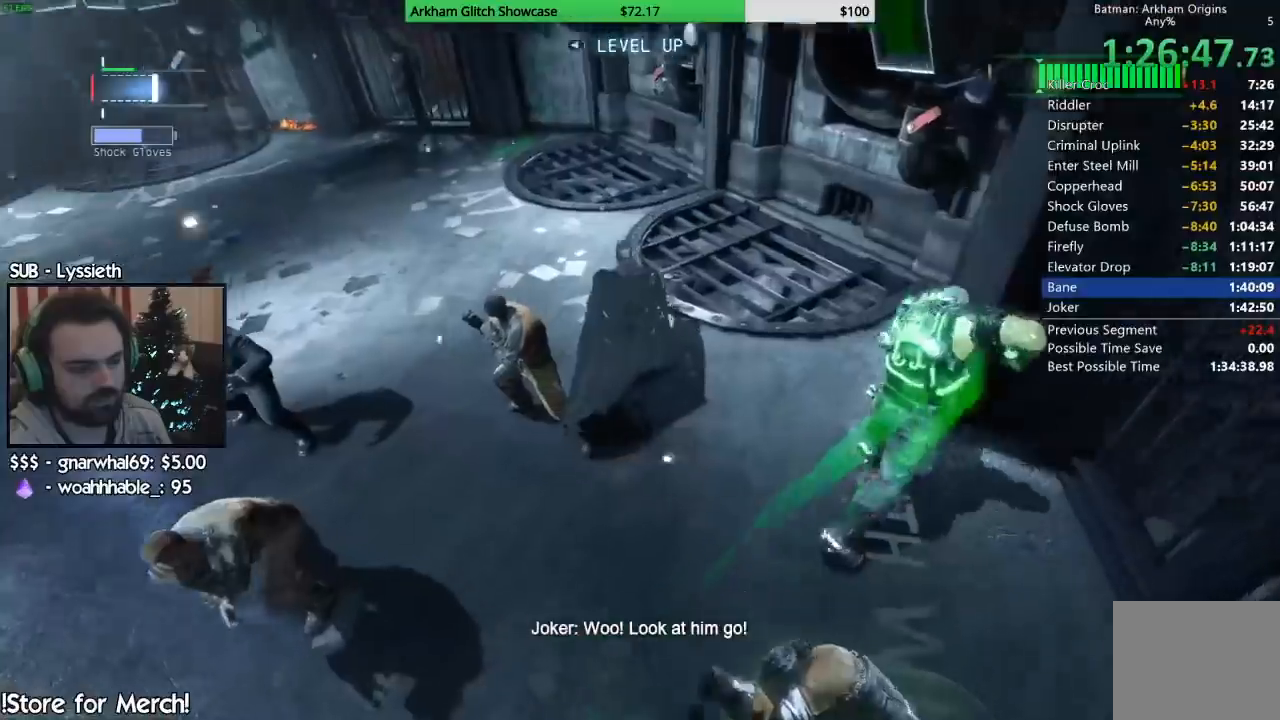
{"dt_ms": 500, "buttons": ["CROSS"], "left_stick": "up-left", "right_stick": "left"}
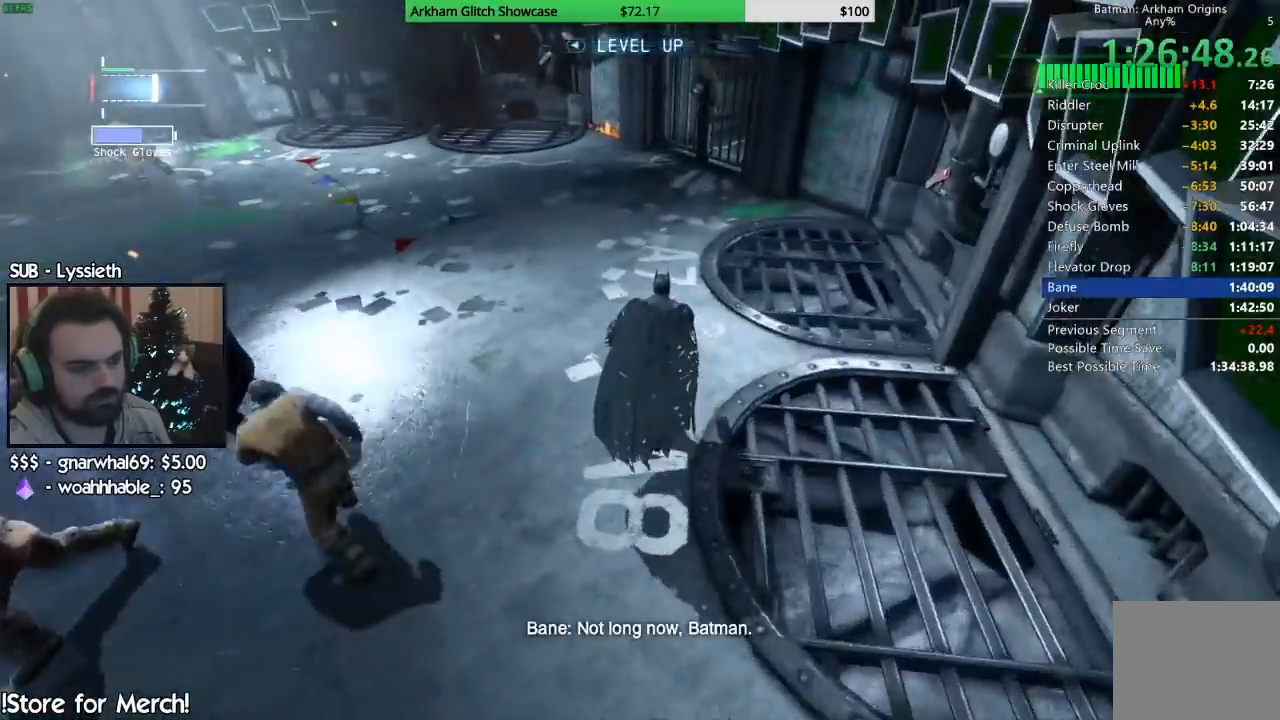
{"dt_ms": 500, "buttons": ["CROSS"], "left_stick": "up-left", "right_stick": "down-left", "events": [[117, "right_stick", "down-left"]]}
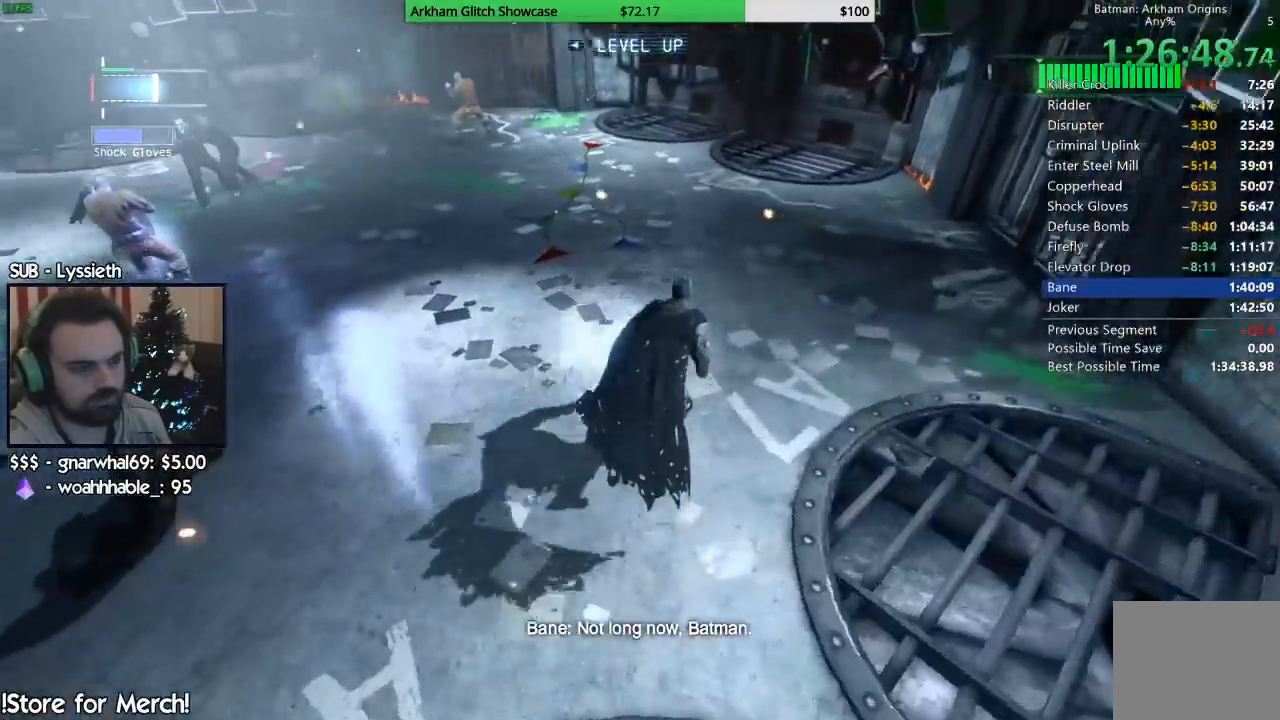
{"dt_ms": 500, "buttons": ["CROSS"], "left_stick": "up-right", "right_stick": "left", "events": [[50, "right_stick", "left"], [117, "left_stick", "up"], [317, "left_stick", "up-right"]]}
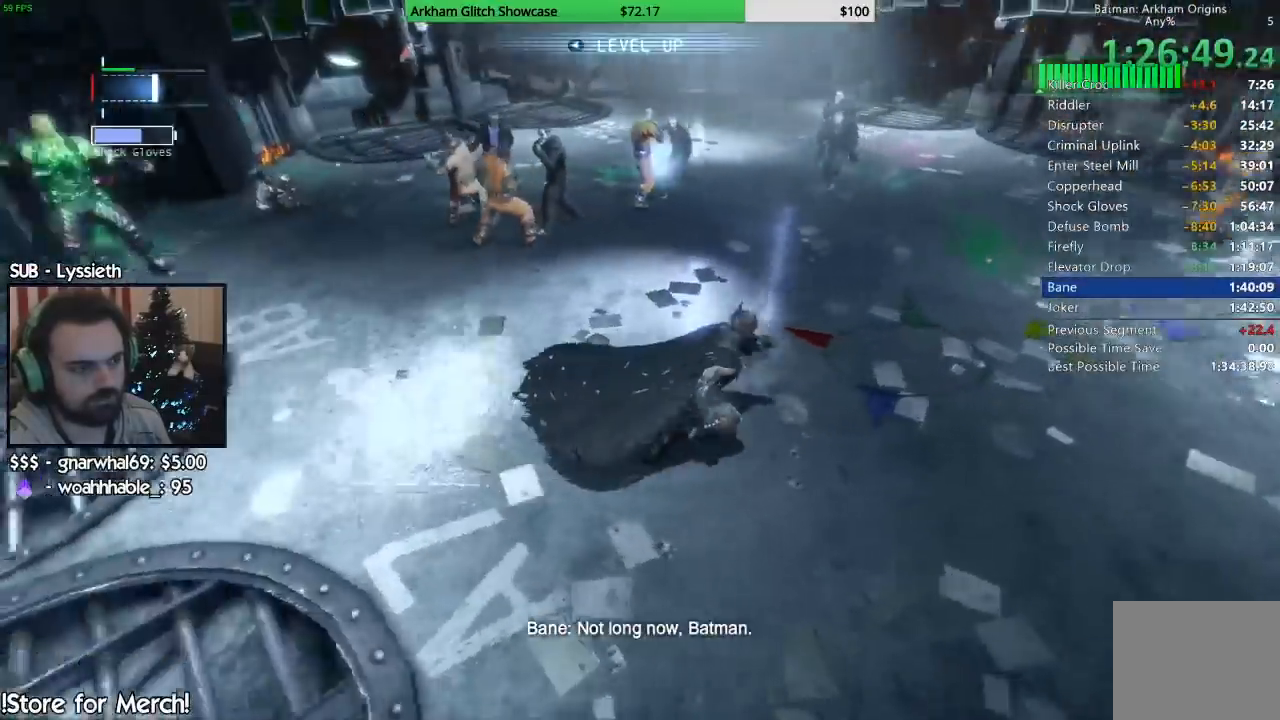
{"dt_ms": 500, "buttons": [], "left_stick": "up-right", "right_stick": "left", "events": [[300, "CROSS", "up"]]}
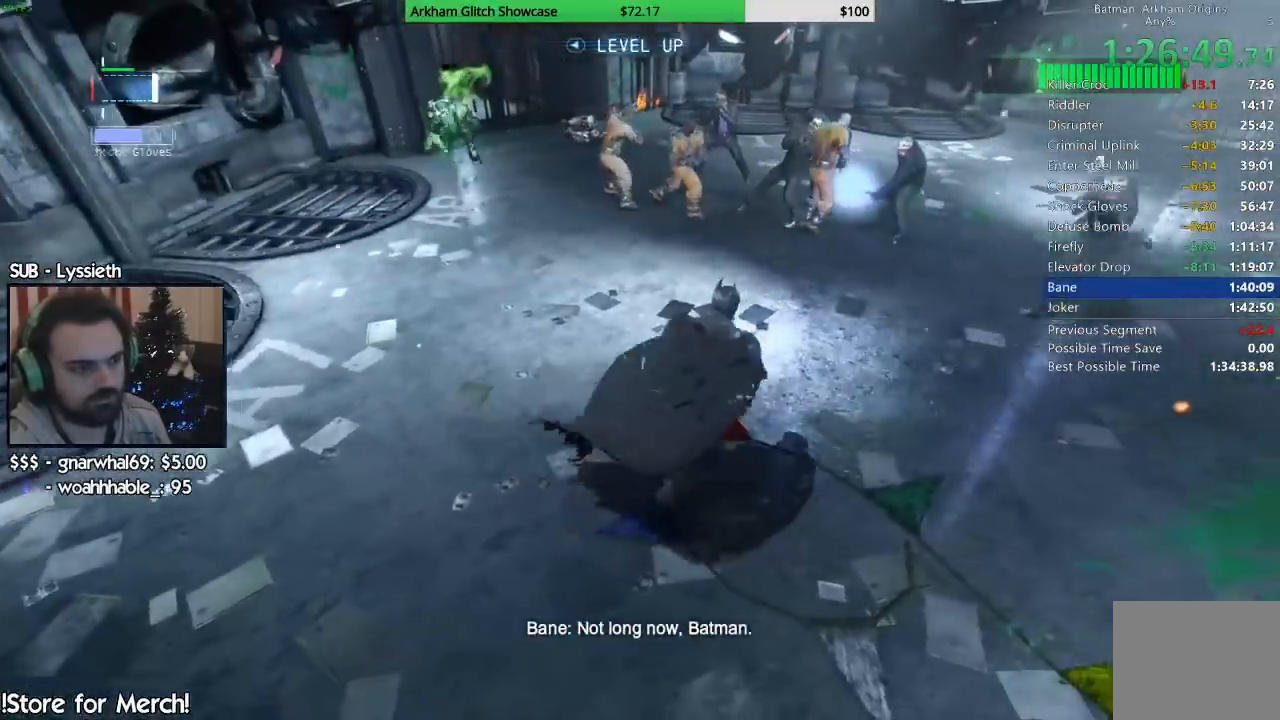
{"dt_ms": 500, "buttons": ["CROSS"], "left_stick": "up", "right_stick": "left", "events": [[217, "left_stick", "up"], [283, "CROSS", "down"], [400, "CROSS", "up"], [467, "CROSS", "down"]]}
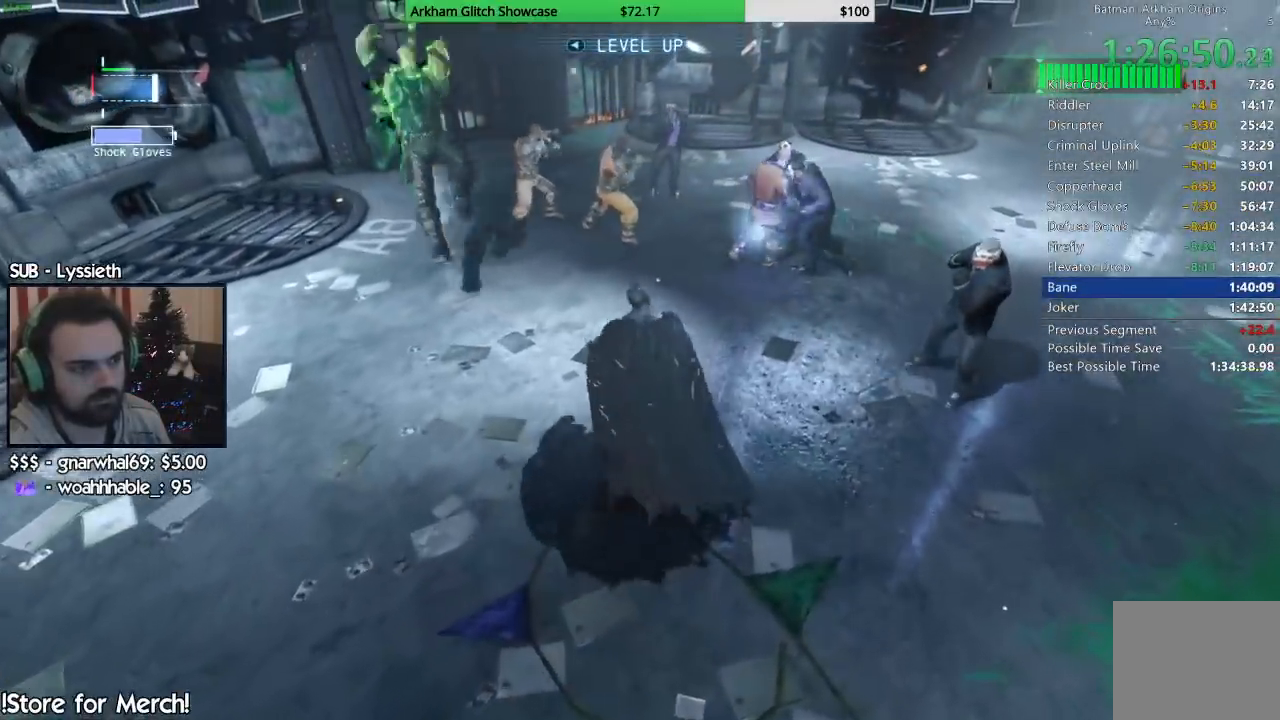
{"dt_ms": 500, "buttons": [], "left_stick": "left", "right_stick": "left", "events": [[50, "CROSS", "up"], [383, "left_stick", "center"], [483, "left_stick", "left"]]}
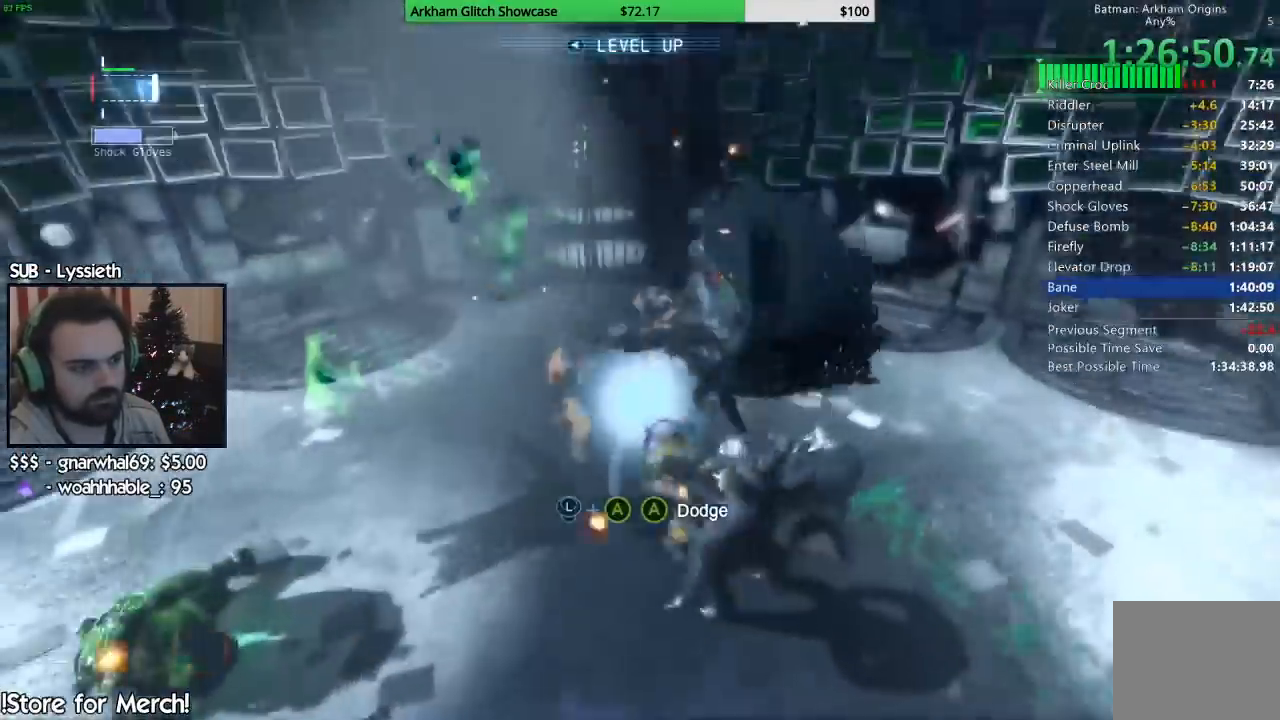
{"dt_ms": 500, "buttons": [], "left_stick": "up-left", "right_stick": "left", "events": [[50, "left_stick", "down-left"], [167, "left_stick", "left"], [450, "left_stick", "up-left"]]}
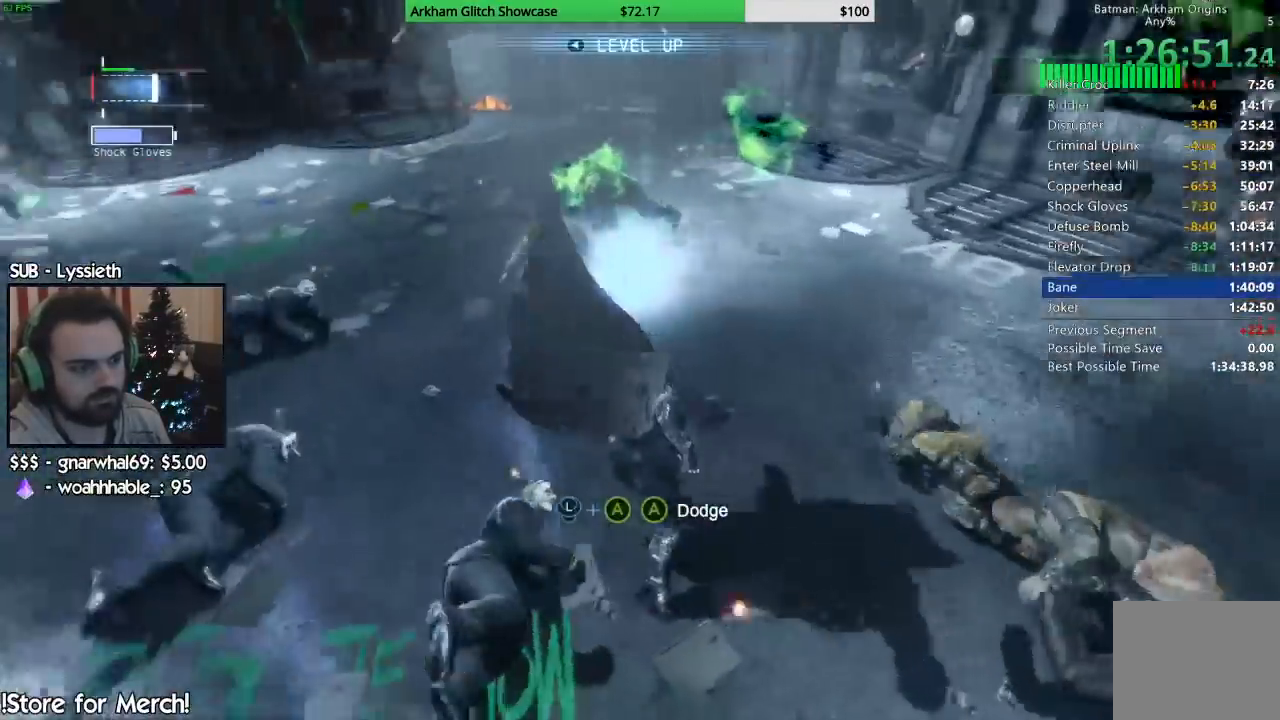
{"dt_ms": 500, "buttons": [], "left_stick": "up", "right_stick": "left"}
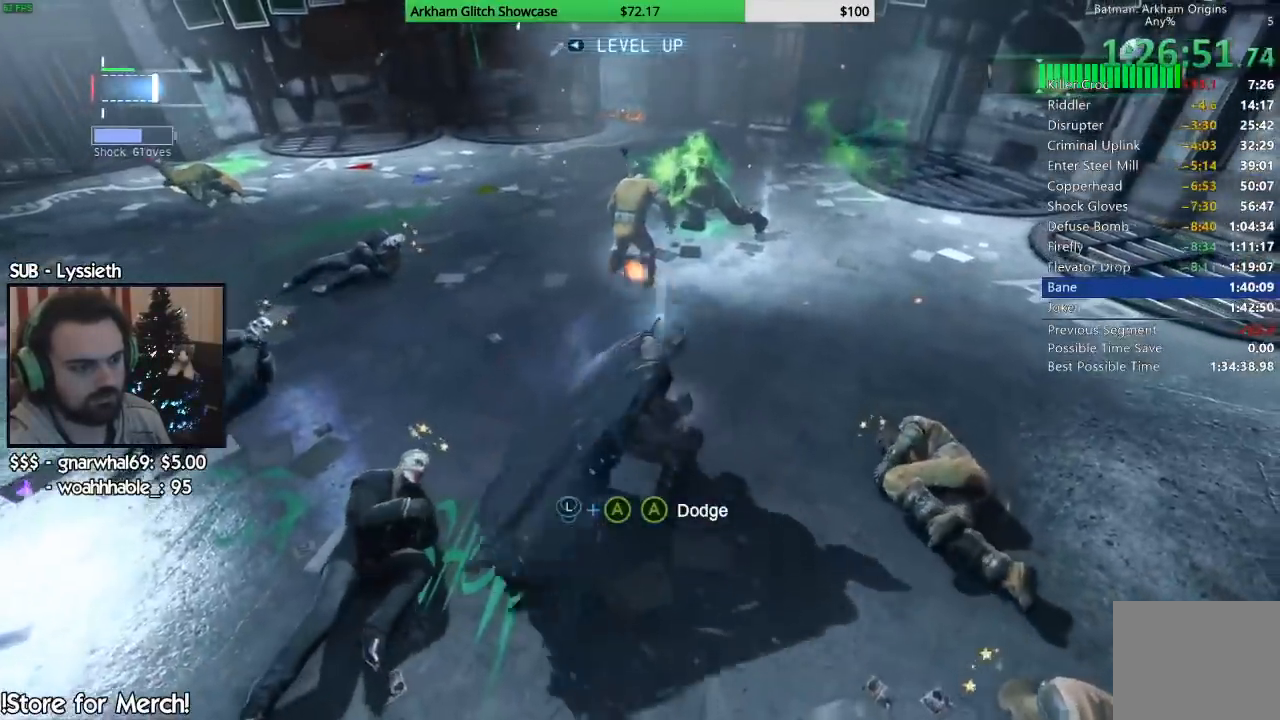
{"dt_ms": 1000, "buttons": [], "left_stick": "up", "right_stick": "center"}
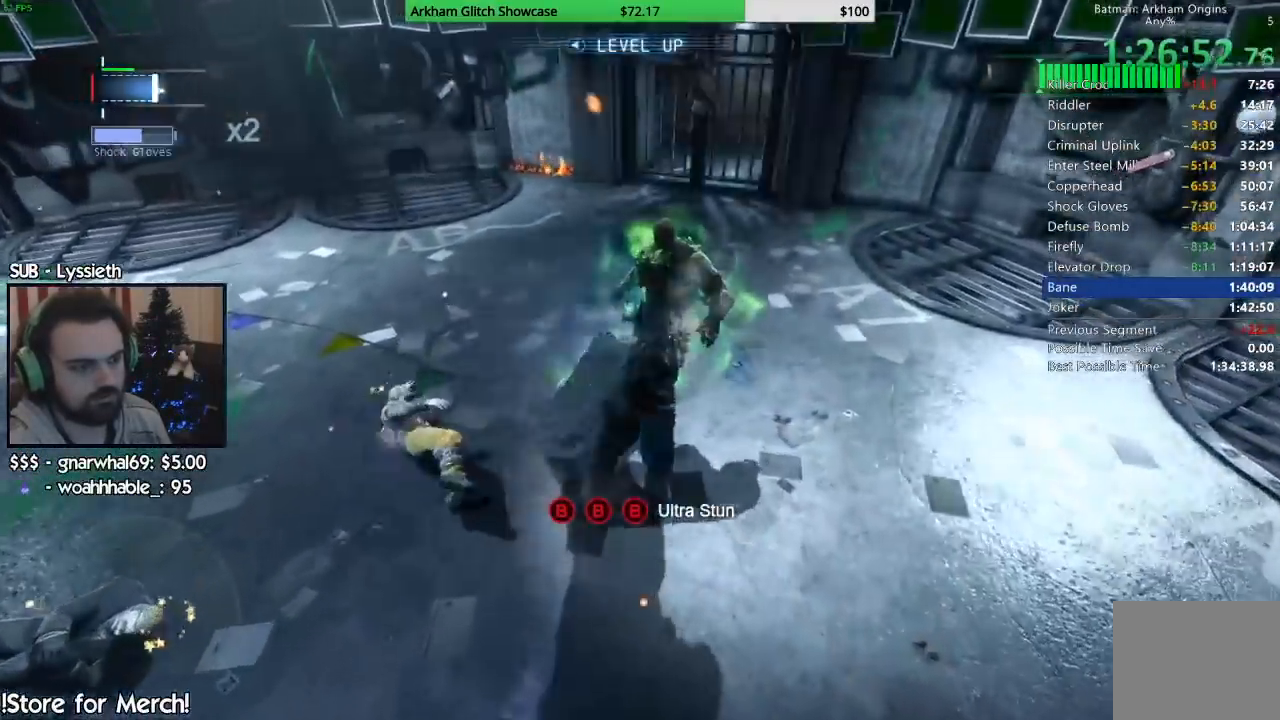
{"dt_ms": 500, "buttons": ["SQUARE"], "left_stick": "center", "right_stick": "center", "events": [[67, "SQUARE", "down"], [100, "SQUARE", "up"], [183, "SQUARE", "down"], [217, "SQUARE", "up"], [267, "SQUARE", "down"], [333, "SQUARE", "up"], [400, "SQUARE", "down"], [417, "left_stick", "center"], [467, "SQUARE", "up"], [500, "SQUARE", "down"]]}
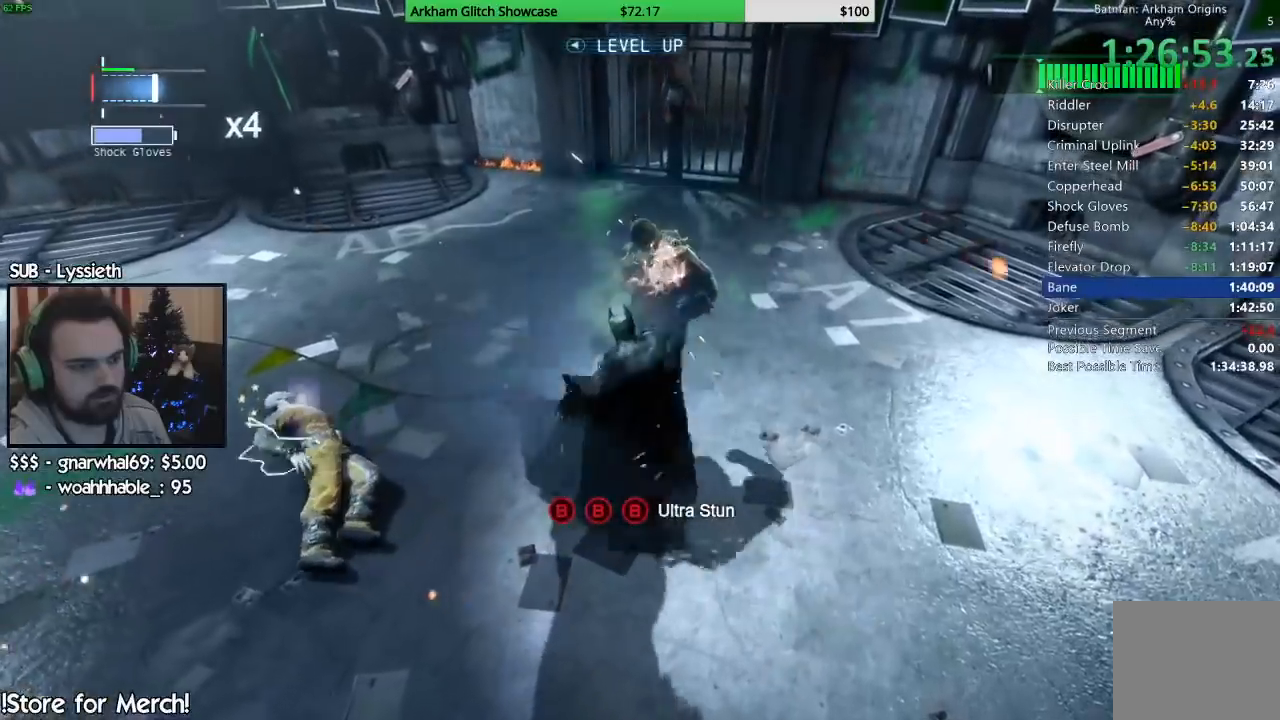
{"dt_ms": 500, "buttons": ["SQUARE"], "left_stick": "center", "right_stick": "center", "events": [[67, "SQUARE", "up"], [117, "SQUARE", "down"], [183, "SQUARE", "up"], [233, "SQUARE", "down"], [300, "SQUARE", "up"], [367, "SQUARE", "down"], [417, "SQUARE", "up"], [483, "SQUARE", "down"]]}
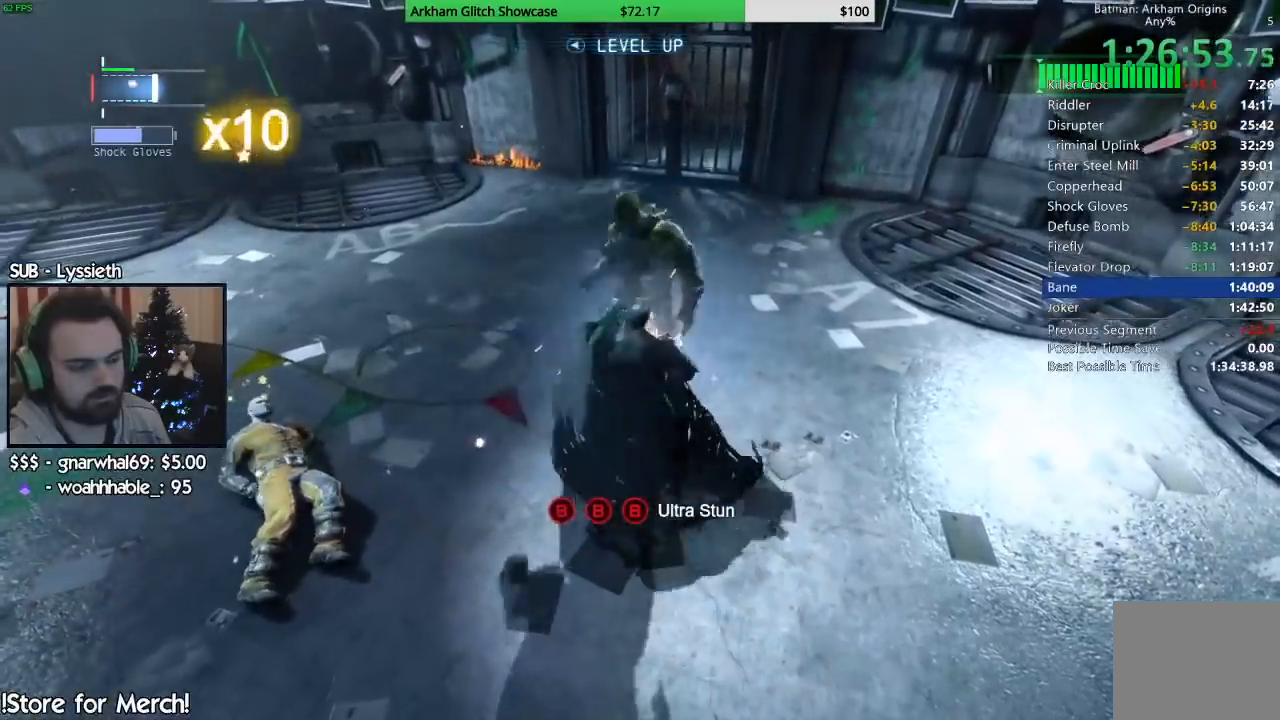
{"dt_ms": 500, "buttons": ["SQUARE"], "left_stick": "center", "right_stick": "center", "events": [[50, "SQUARE", "up"], [117, "SQUARE", "down"], [167, "SQUARE", "up"], [233, "SQUARE", "down"], [300, "SQUARE", "up"], [367, "SQUARE", "down"], [433, "SQUARE", "up"], [483, "SQUARE", "down"]]}
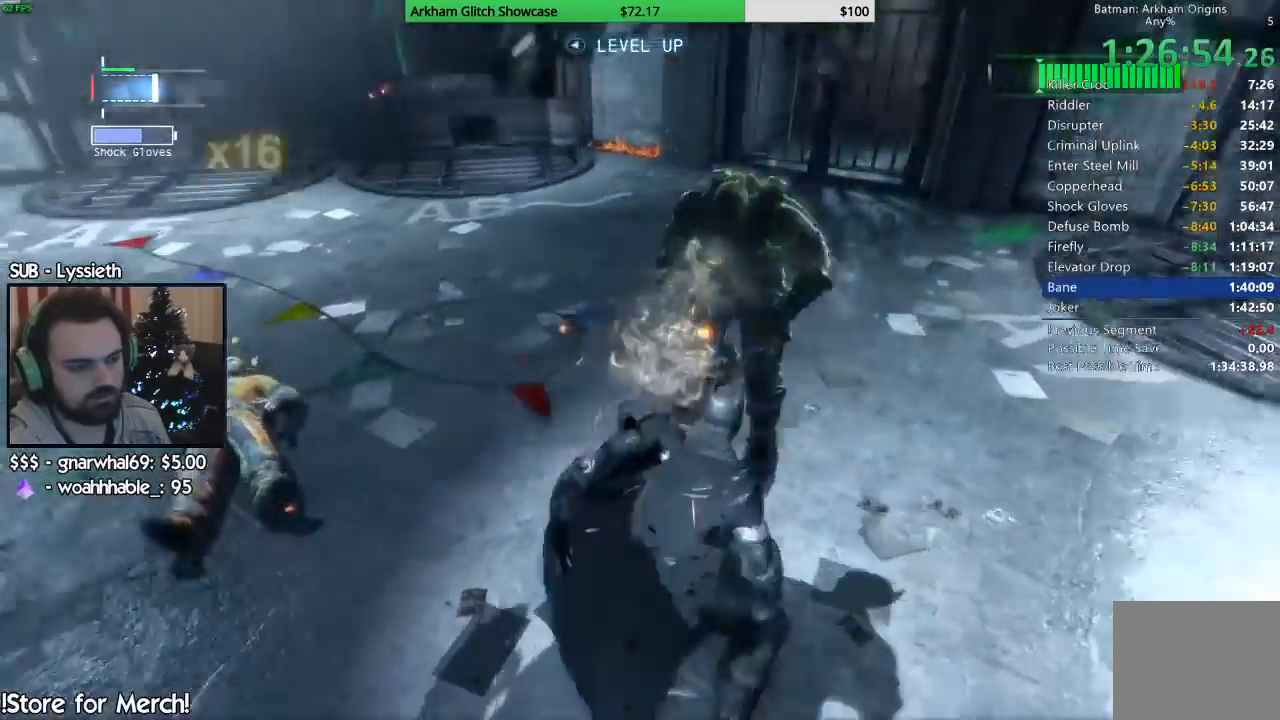
{"dt_ms": 500, "buttons": [], "left_stick": "center", "right_stick": "right"}
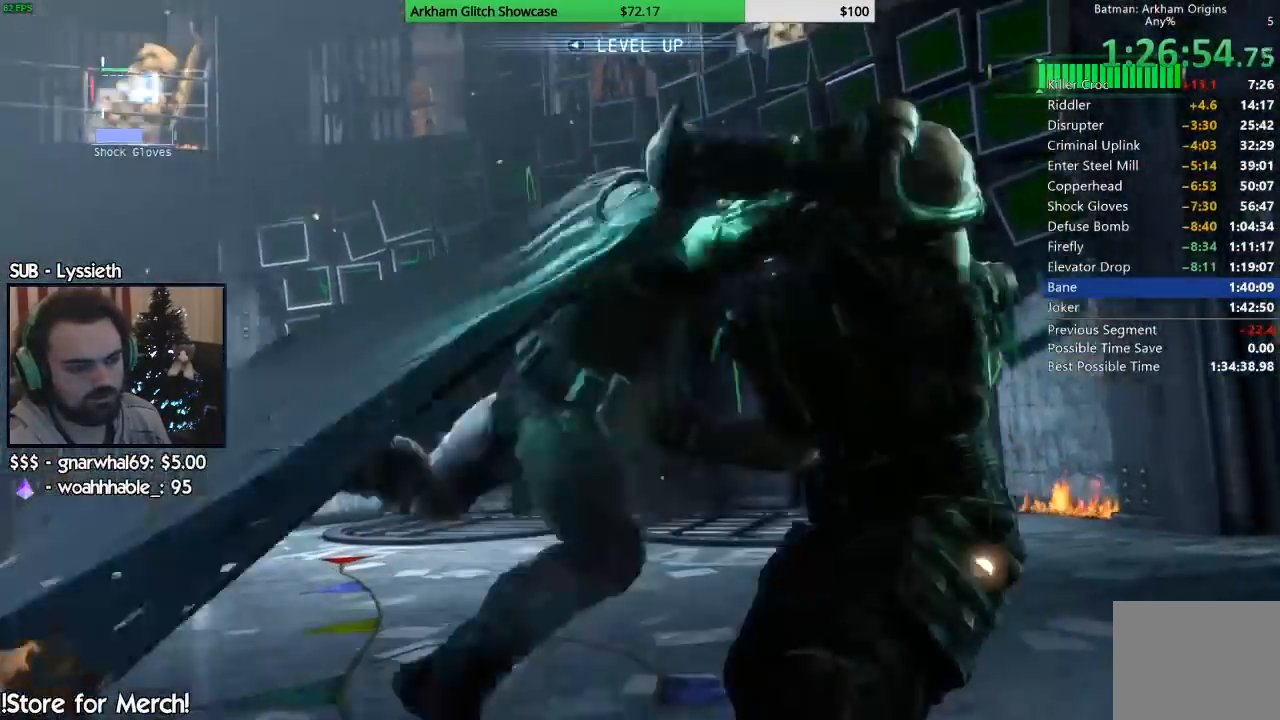
{"dt_ms": 500, "buttons": [], "left_stick": "center", "right_stick": "left", "events": [[67, "right_stick", "center"], [467, "right_stick", "left"]]}
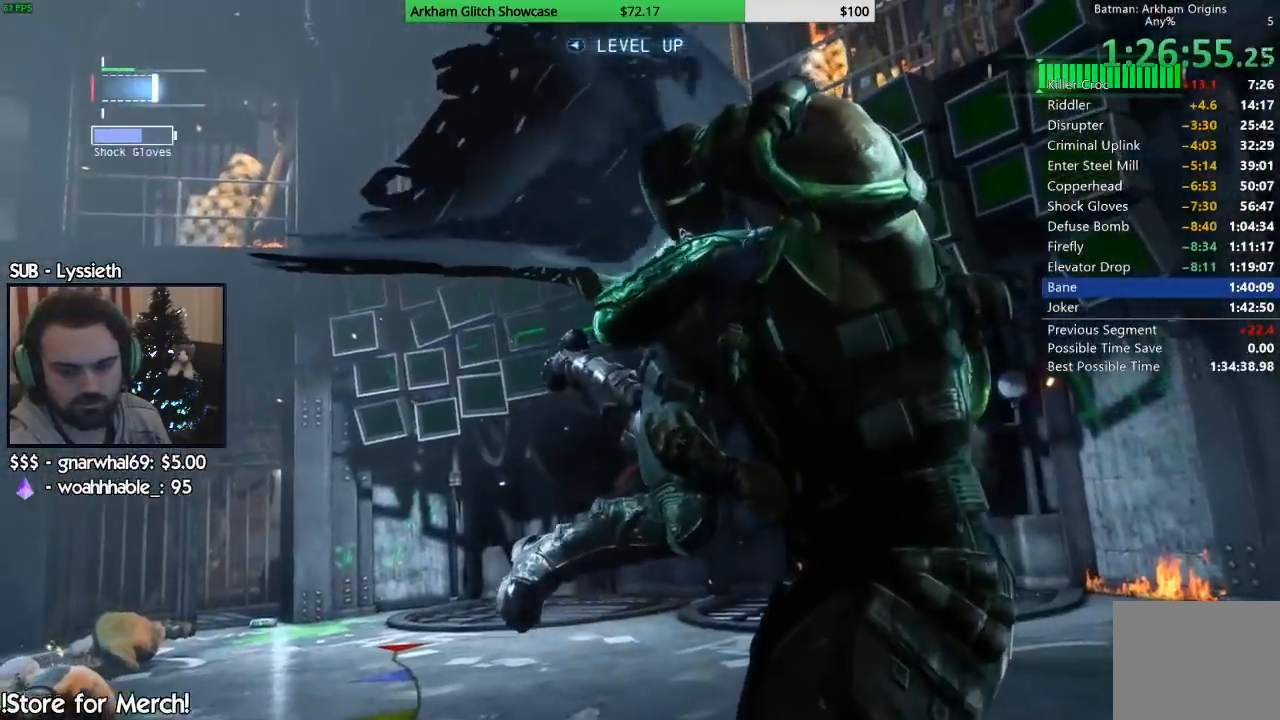
{"dt_ms": 500, "buttons": [], "left_stick": "center", "right_stick": "left", "events": []}
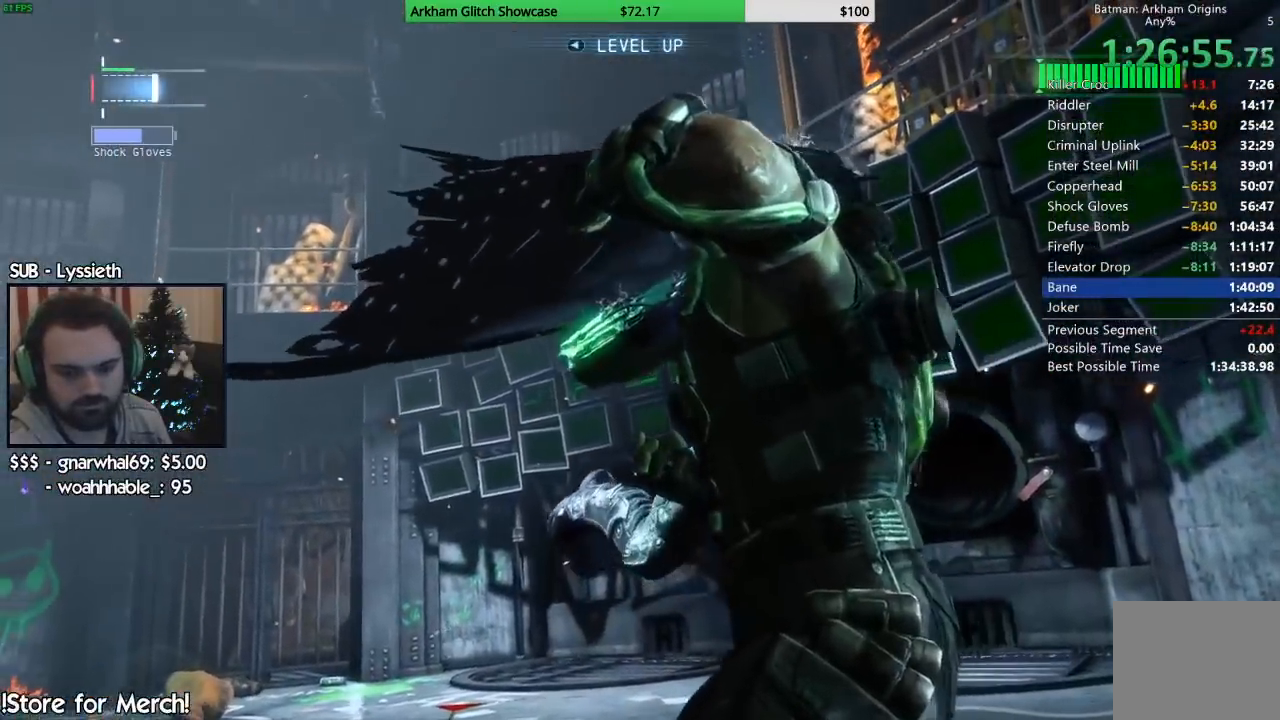
{"dt_ms": 500, "buttons": [], "left_stick": "center", "right_stick": "center", "events": [[350, "right_stick", "center"]]}